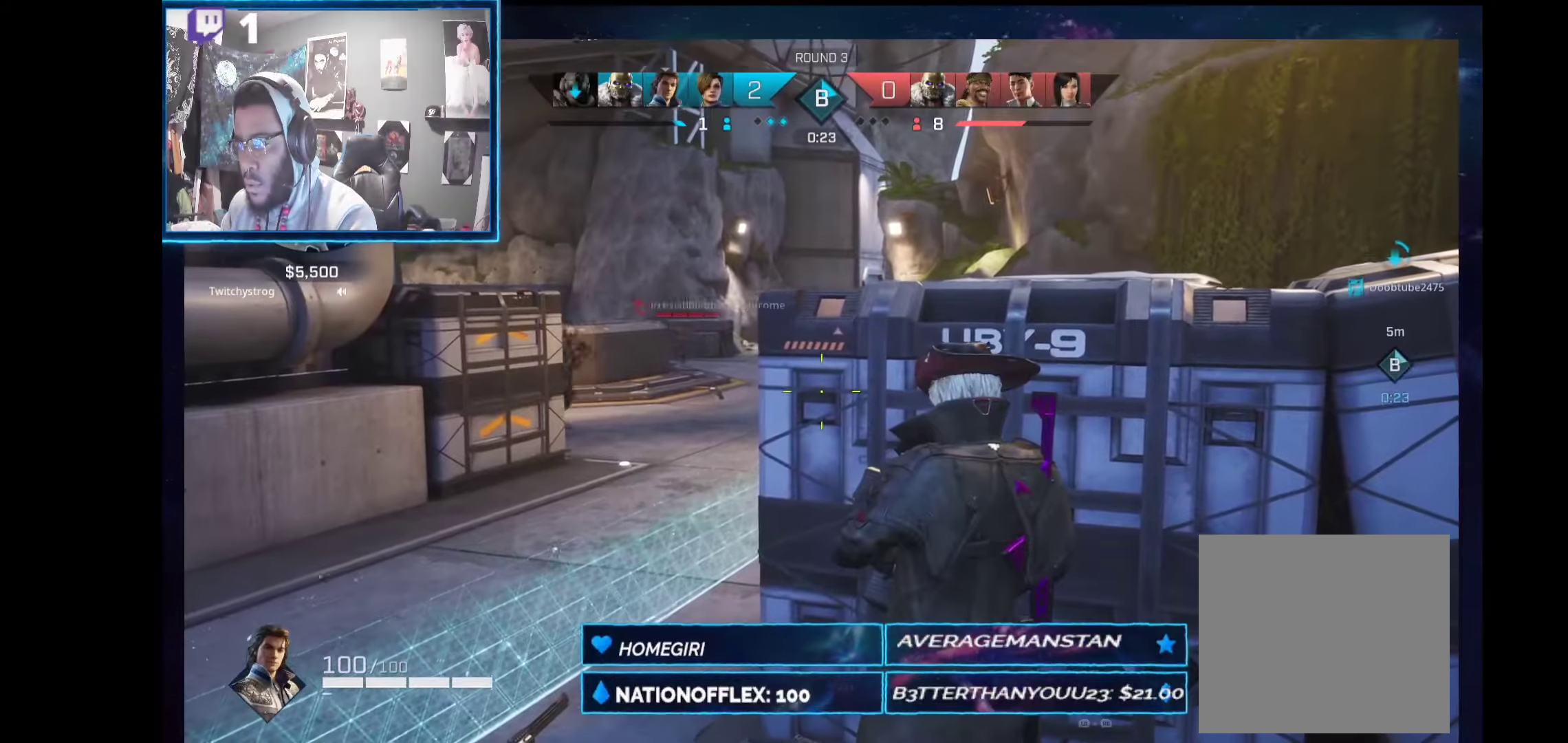
Gameplay with a controller (Xbox layout); each line is a JSON object with the inputs held at the frame after it. "events" lists button and stick changes between this image and that frame as [ms after this image, input, new state], when the widget could be followed in between. Not read: Z.
{"buttons": ["L2", "R2"], "left_stick": "down-left", "right_stick": "left", "events": [[300, "L2", "down"], [356, "left_stick", "left"], [356, "right_stick", "left"], [487, "left_stick", "down-left"], [506, "R2", "down"]]}
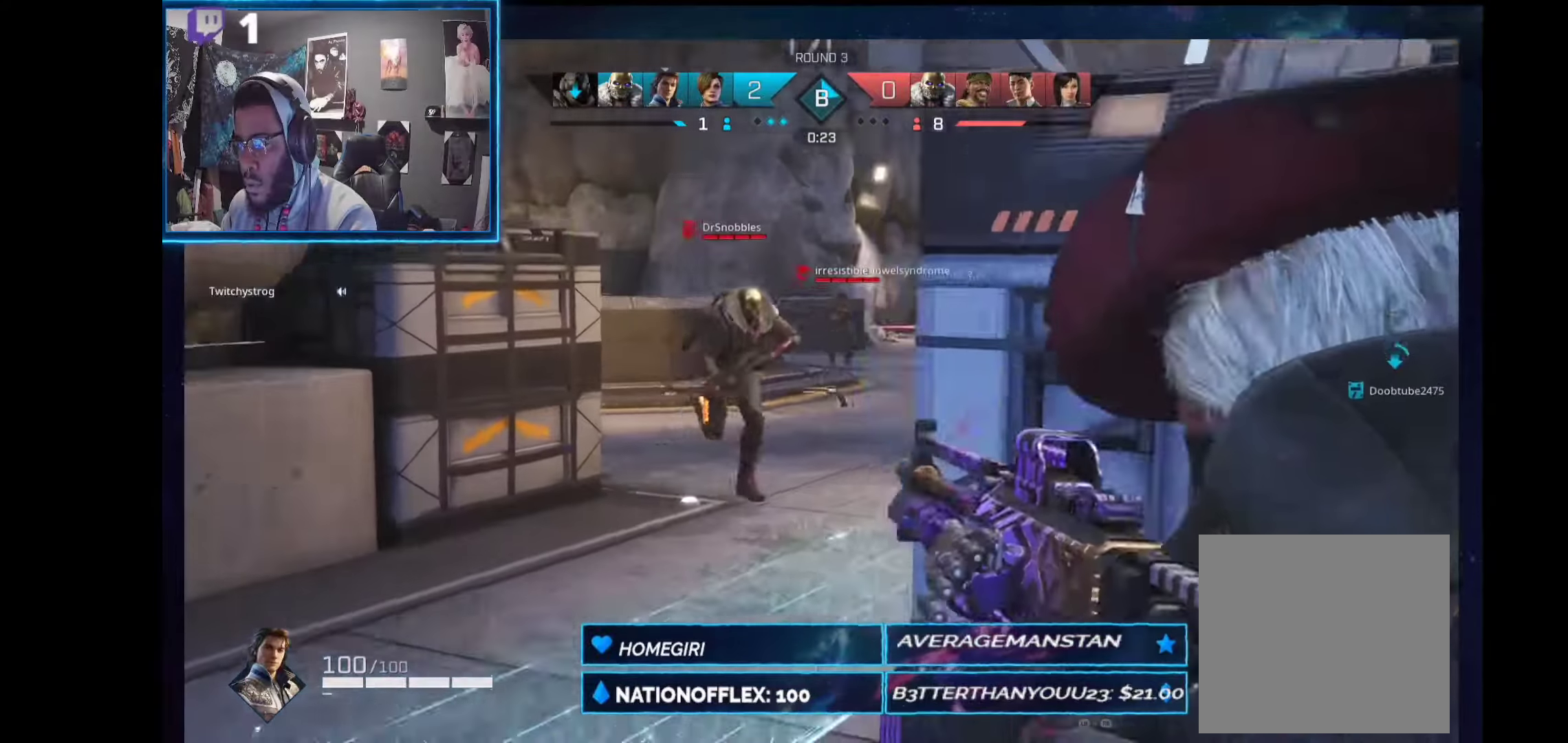
{"buttons": ["L2", "R2"], "left_stick": "down", "right_stick": "center", "events": [[56, "right_stick", "up-left"], [131, "left_stick", "down"], [187, "right_stick", "right"], [280, "right_stick", "up-left"], [449, "right_stick", "center"]]}
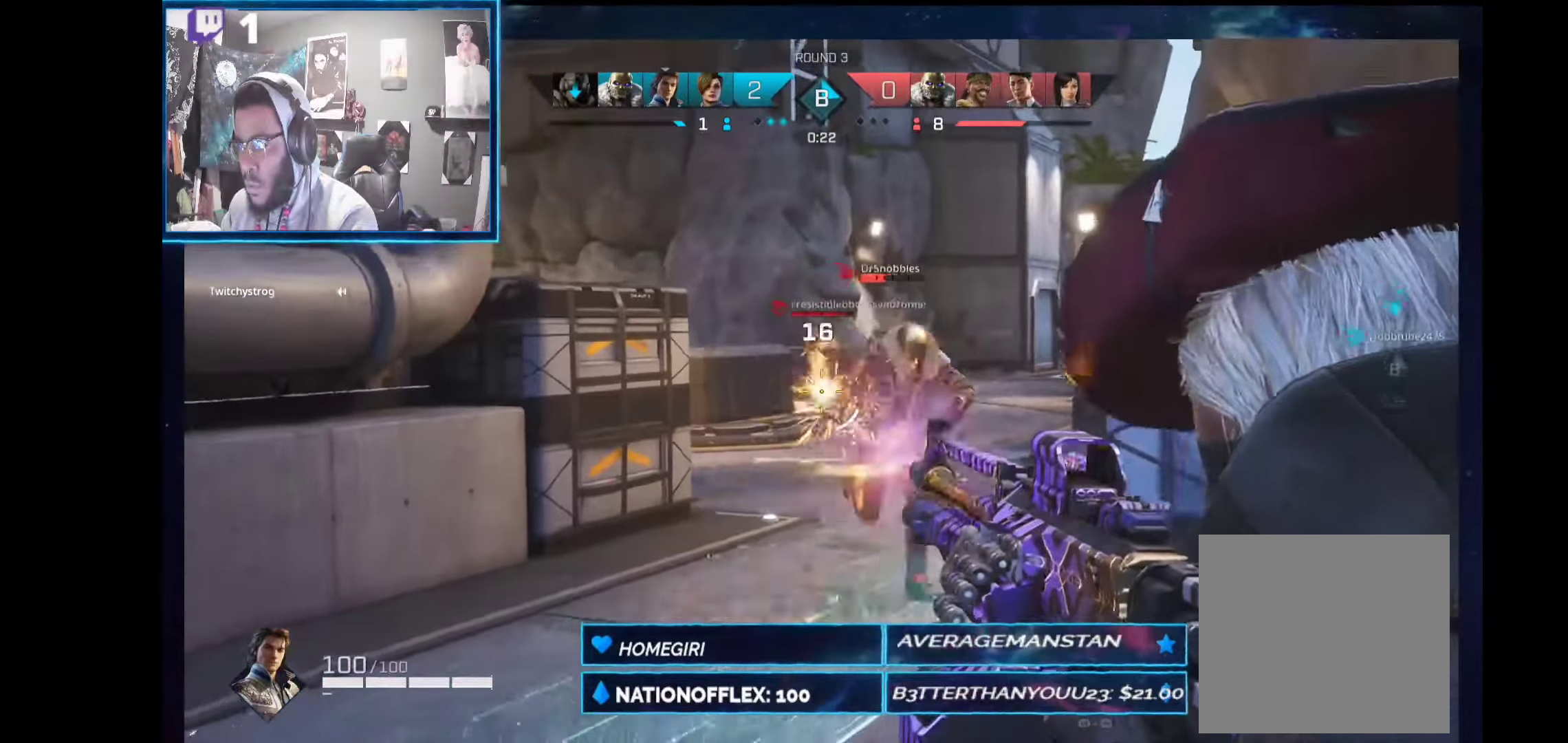
{"buttons": ["L2", "R2"], "left_stick": "down-left", "right_stick": "center", "events": [[56, "left_stick", "down-right"], [93, "right_stick", "right"], [242, "right_stick", "down-left"], [299, "left_stick", "down-left"], [355, "right_stick", "center"], [411, "right_stick", "down-right"], [486, "right_stick", "center"]]}
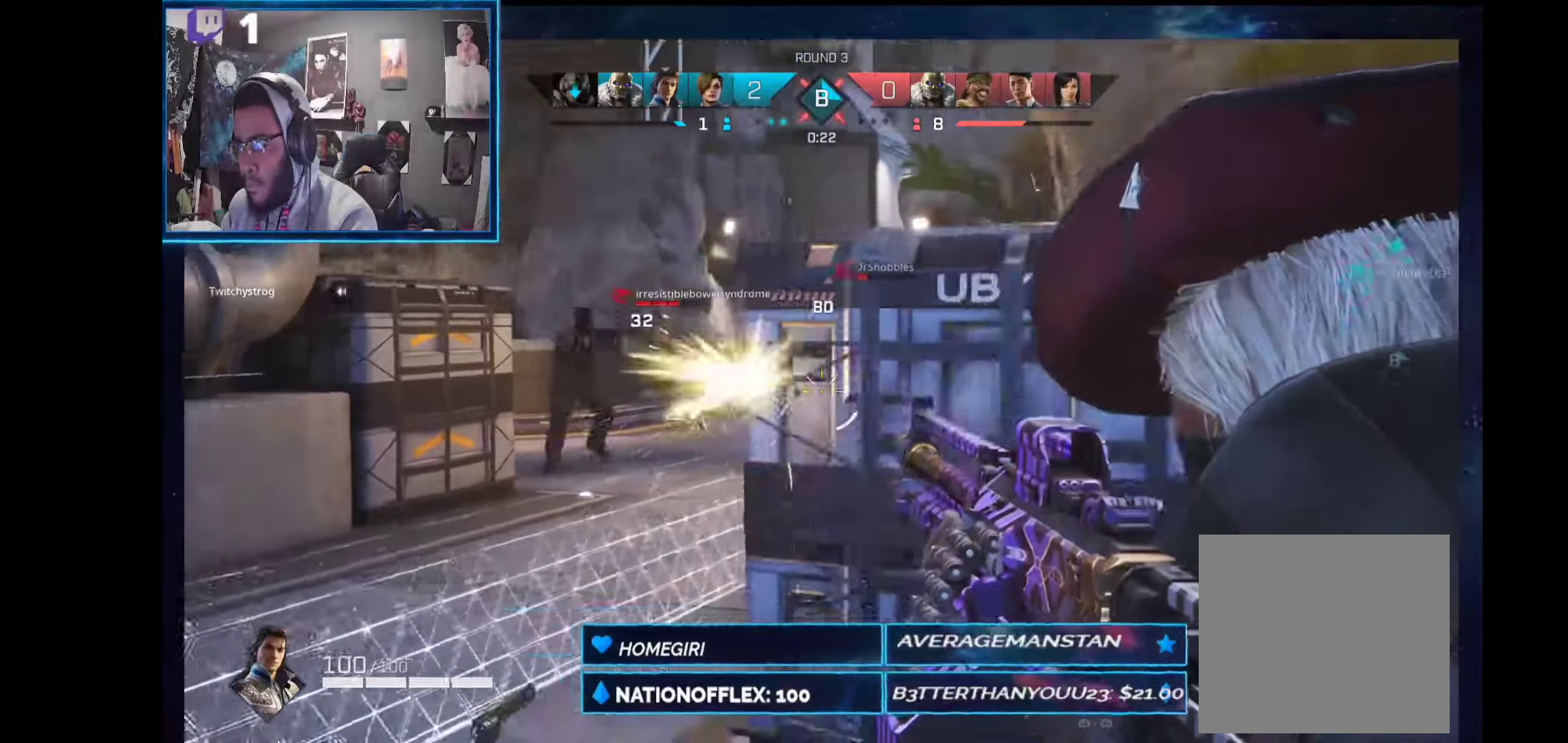
{"buttons": ["L2", "R2"], "left_stick": "left", "right_stick": "left", "events": [[19, "right_stick", "left"], [75, "left_stick", "right"], [225, "right_stick", "center"], [356, "right_stick", "left"], [487, "left_stick", "left"]]}
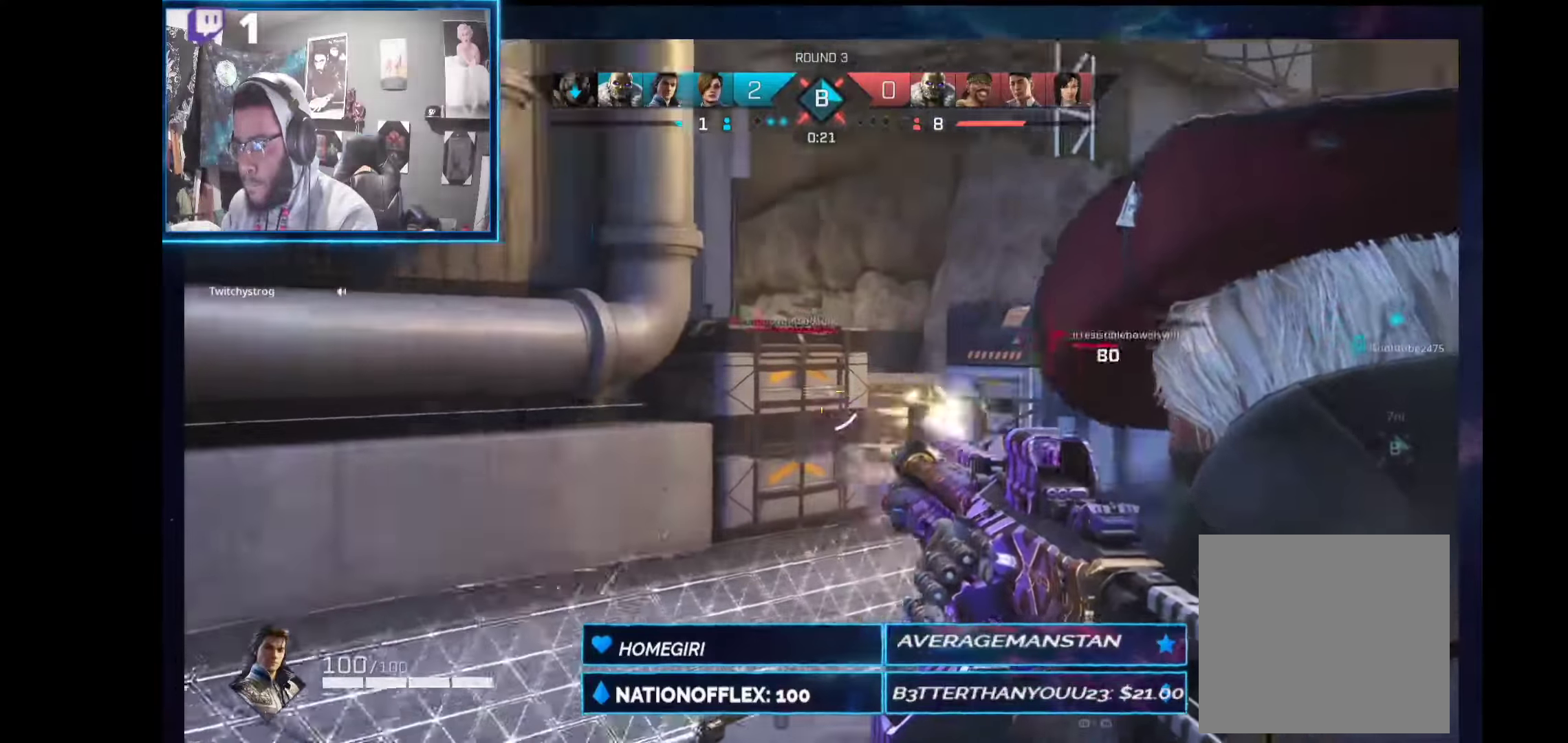
{"buttons": ["L2", "R2"], "left_stick": "left", "right_stick": "left", "events": [[38, "right_stick", "down-right"], [206, "right_stick", "right"], [393, "right_stick", "center"], [487, "right_stick", "left"]]}
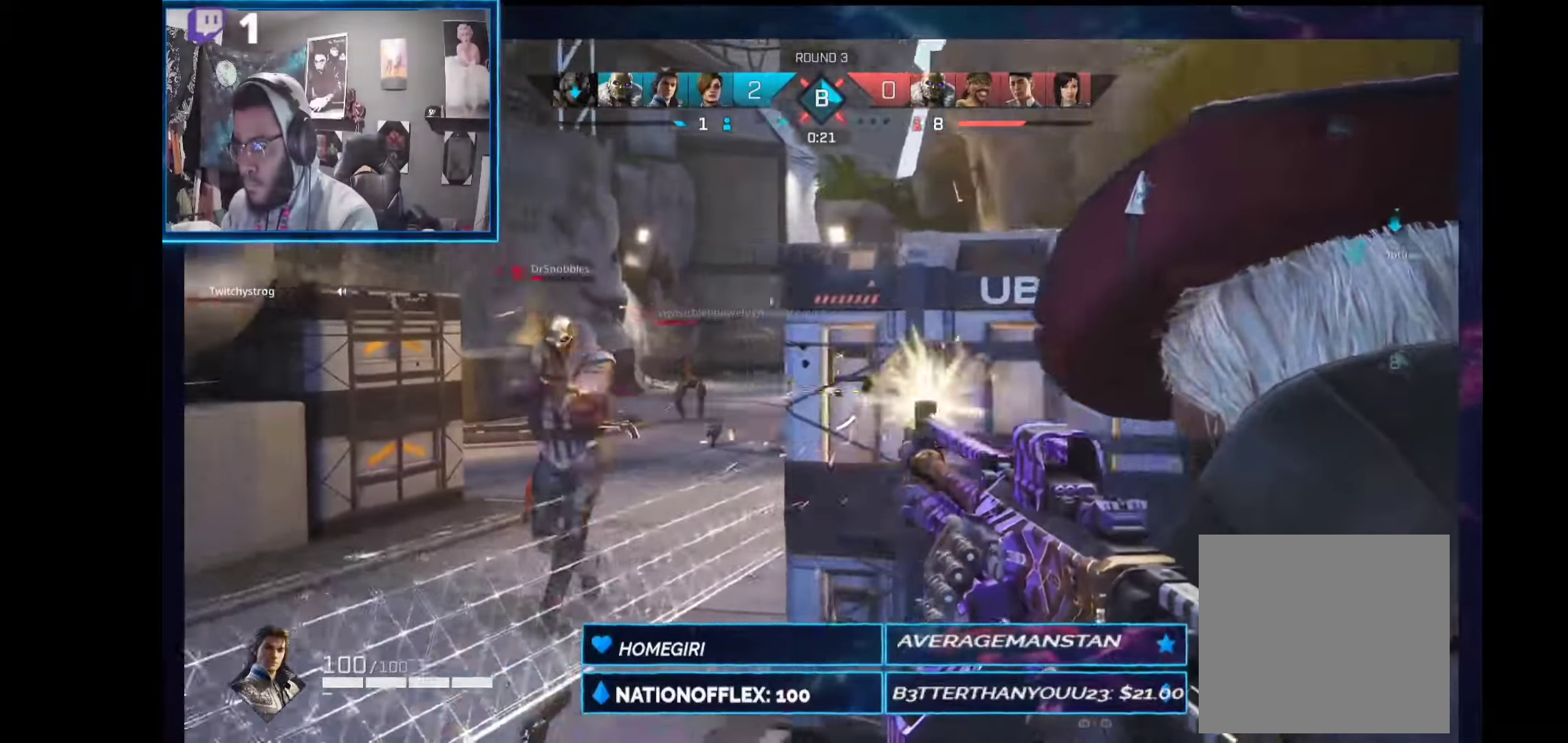
{"buttons": ["L2", "R2"], "left_stick": "right", "right_stick": "center", "events": [[262, "left_stick", "right"], [430, "right_stick", "center"]]}
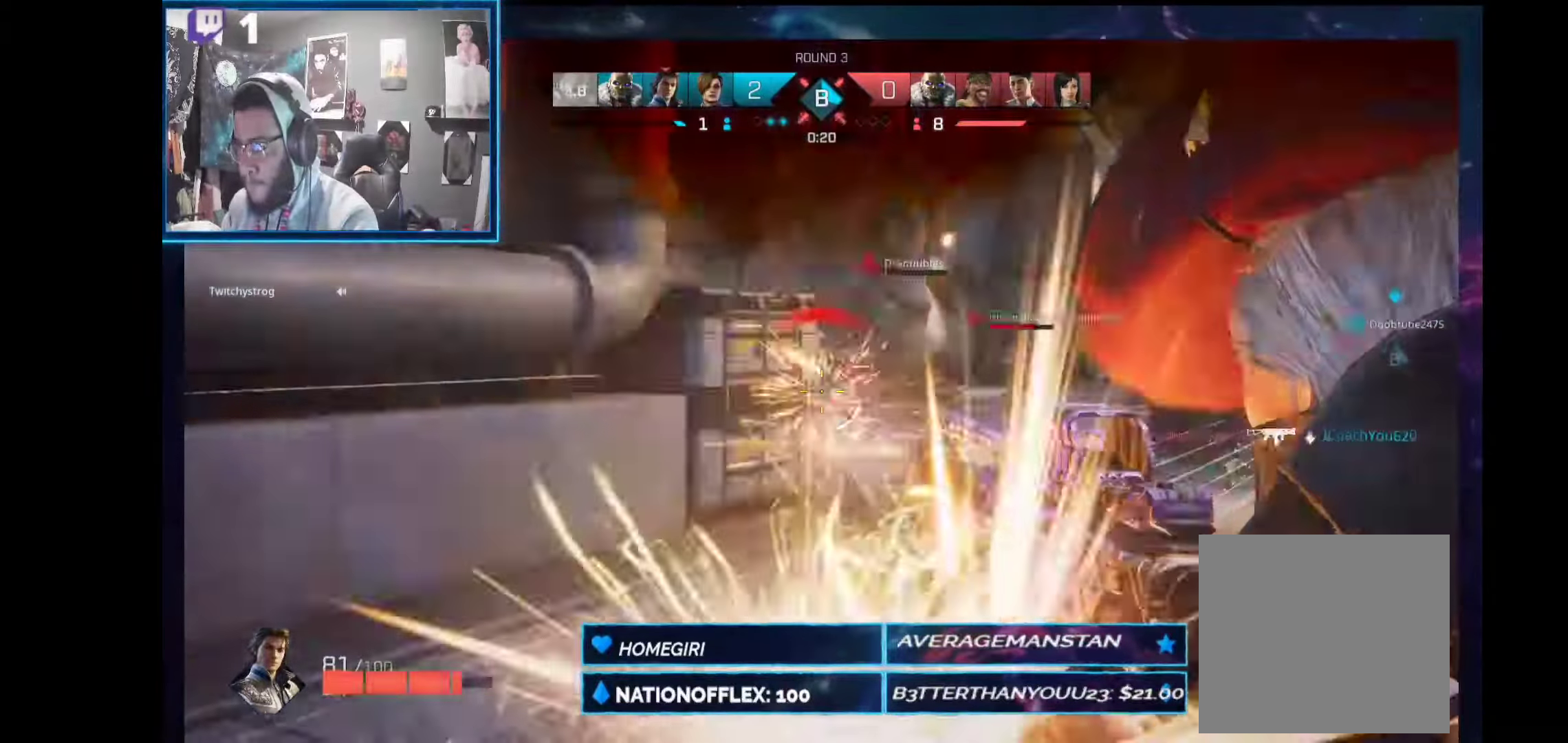
{"buttons": ["L2", "R2"], "left_stick": "up-left", "right_stick": "left", "events": [[19, "right_stick", "down-right"], [168, "right_stick", "up-right"], [225, "left_stick", "up-left"], [262, "right_stick", "up-left"], [337, "right_stick", "up-right"], [412, "right_stick", "center"], [468, "right_stick", "left"]]}
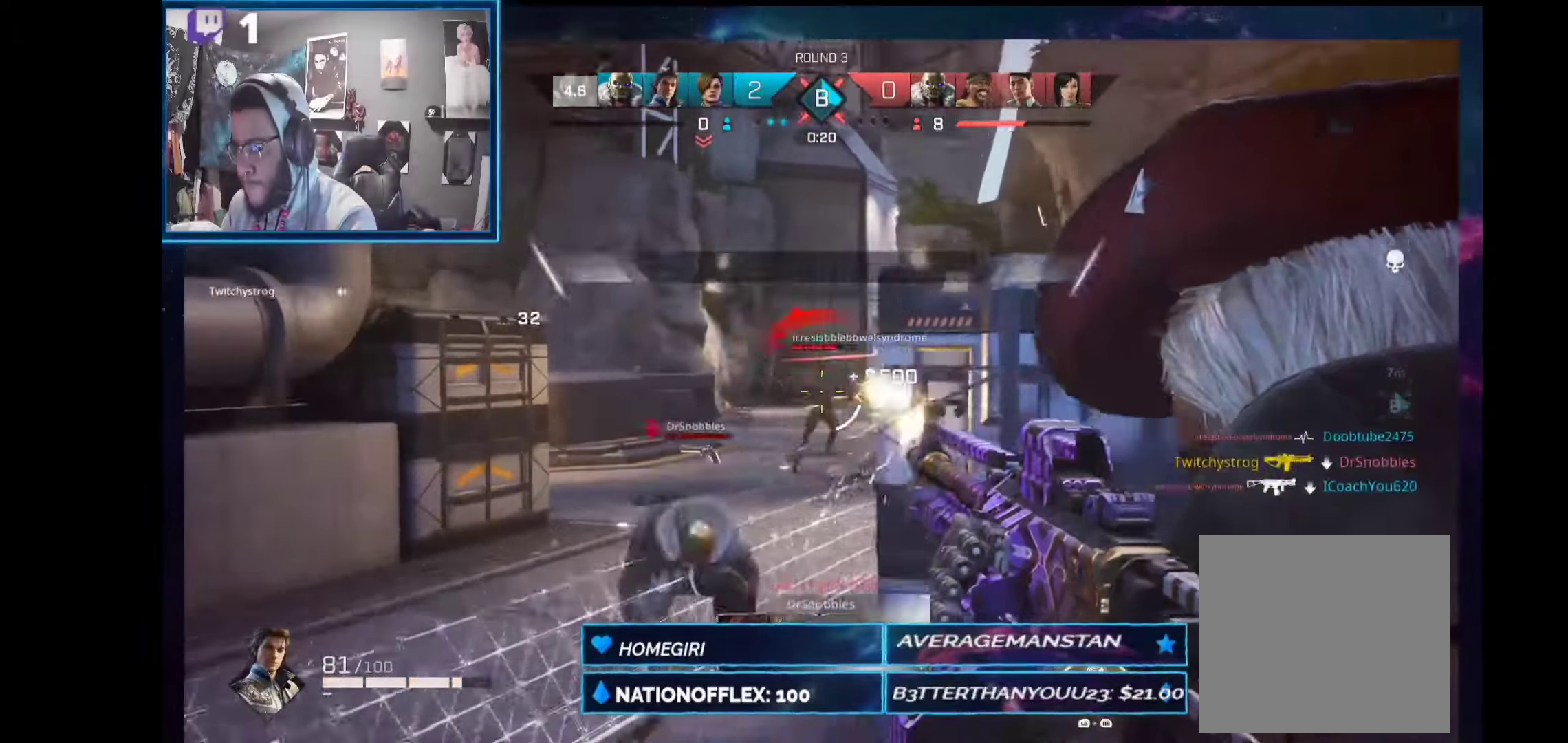
{"buttons": ["L2", "R2"], "left_stick": "left", "right_stick": "down-left", "events": [[112, "right_stick", "down-right"], [169, "right_stick", "right"], [206, "left_stick", "left"], [300, "right_stick", "center"], [374, "right_stick", "down-left"]]}
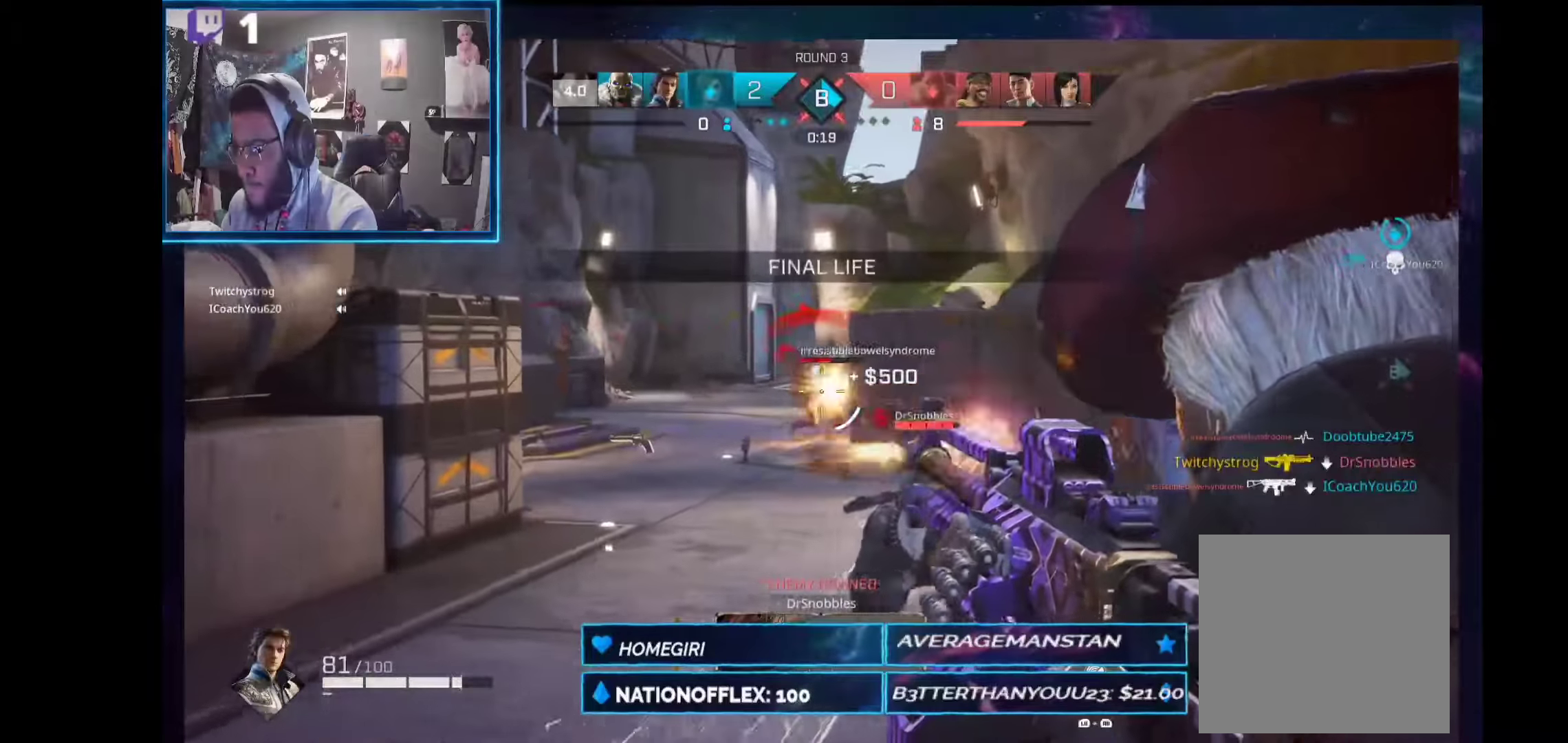
{"buttons": ["L2", "R2"], "left_stick": "right", "right_stick": "right", "events": [[56, "left_stick", "right"], [56, "right_stick", "down-right"], [187, "right_stick", "left"], [468, "right_stick", "right"]]}
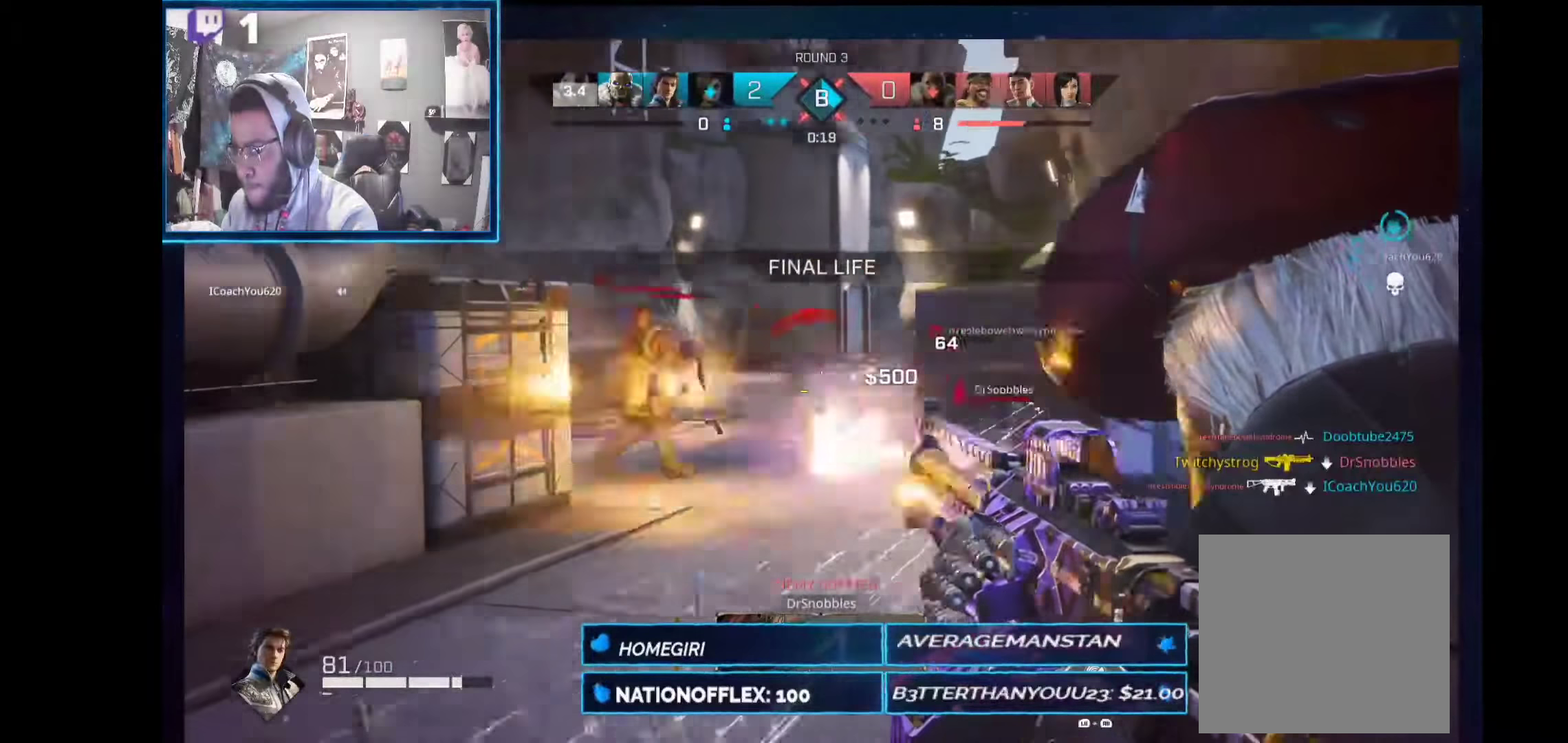
{"buttons": ["L2", "R2"], "left_stick": "right", "right_stick": "left", "events": [[38, "right_stick", "up"], [150, "right_stick", "left"], [206, "right_stick", "down-left"], [337, "right_stick", "center"], [393, "right_stick", "left"]]}
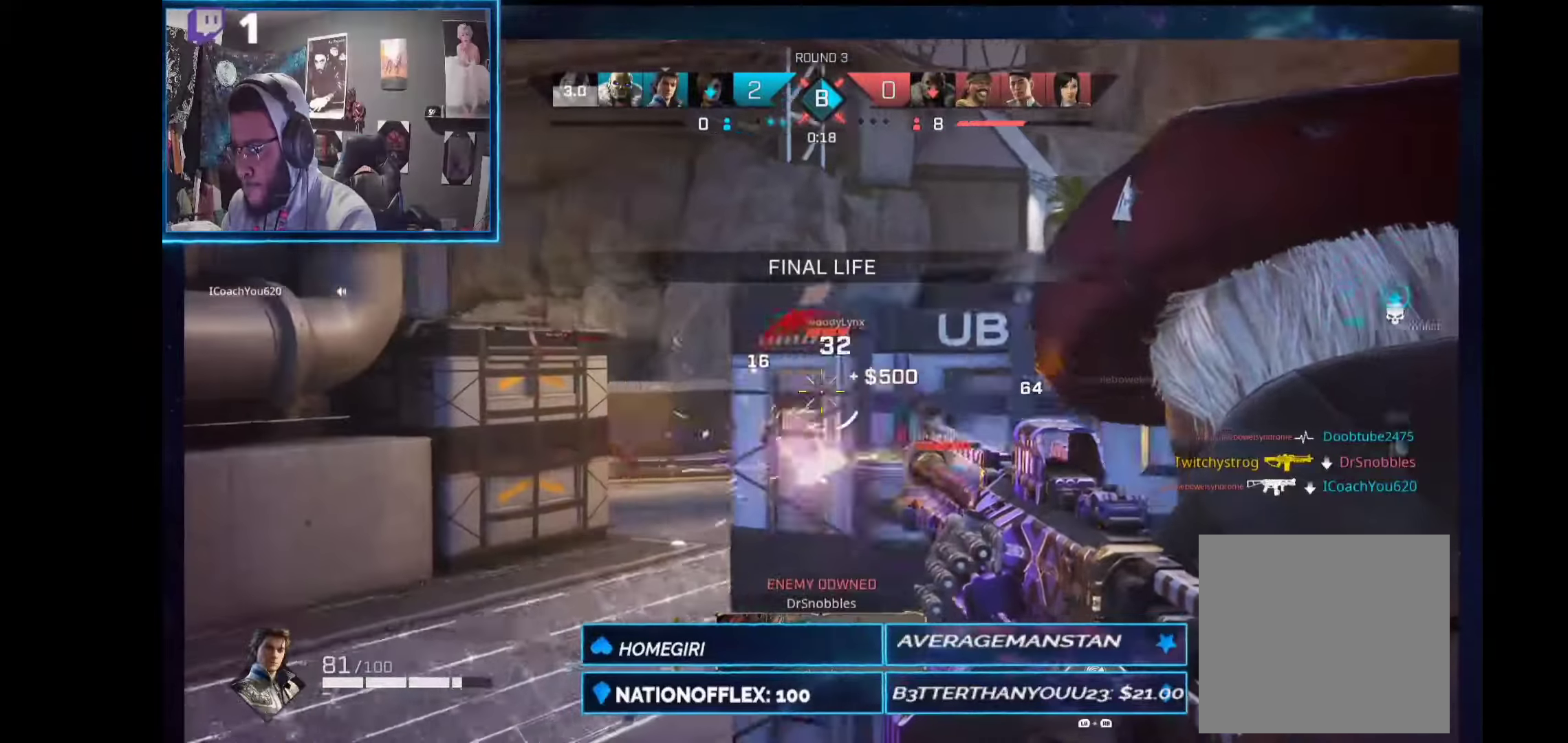
{"buttons": ["L2", "R2"], "left_stick": "left", "right_stick": "center", "events": [[187, "left_stick", "left"], [281, "right_stick", "down-right"], [374, "right_stick", "center"]]}
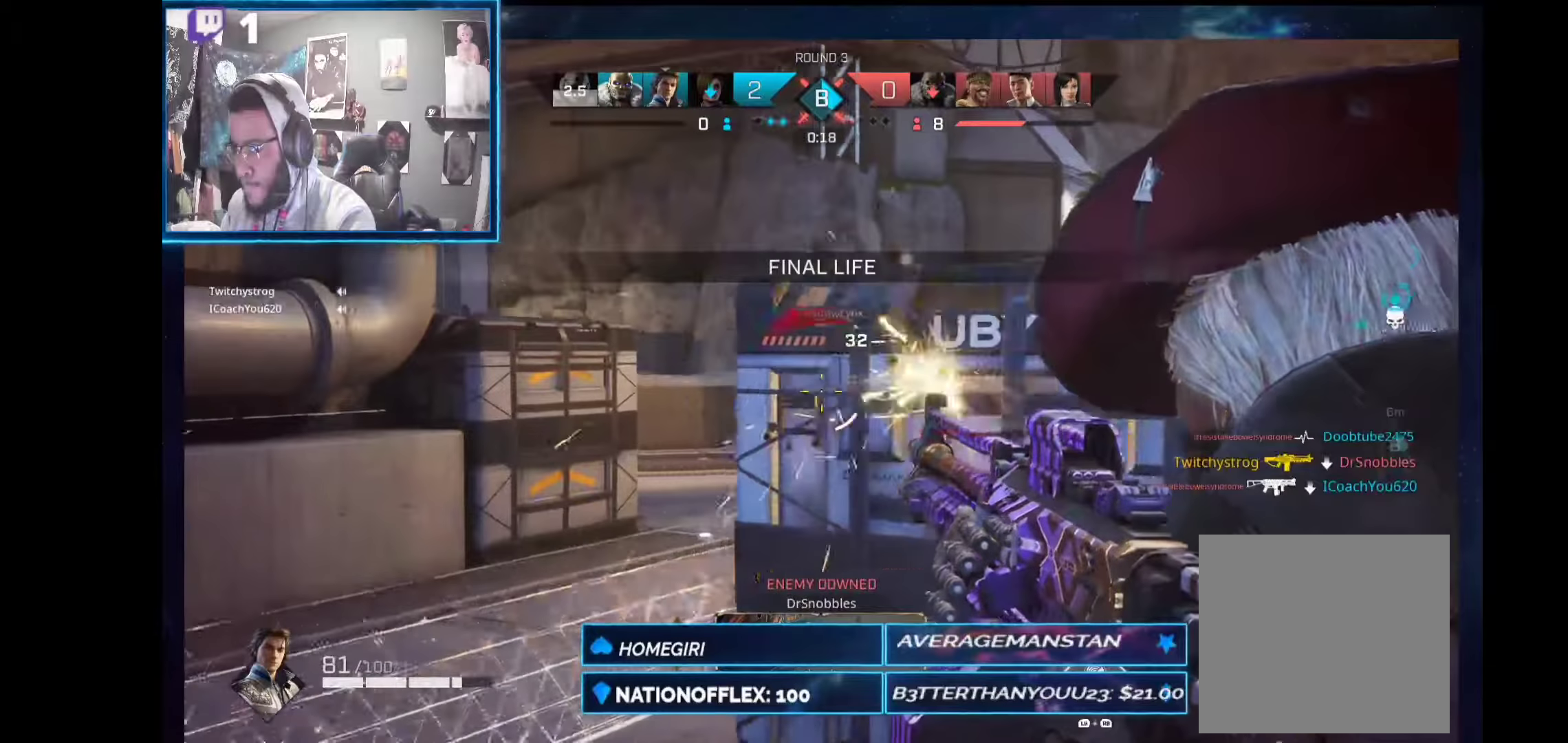
{"buttons": ["L2", "R2"], "left_stick": "center", "right_stick": "left", "events": [[112, "right_stick", "right"], [206, "right_stick", "center"], [318, "right_stick", "left"], [505, "left_stick", "center"]]}
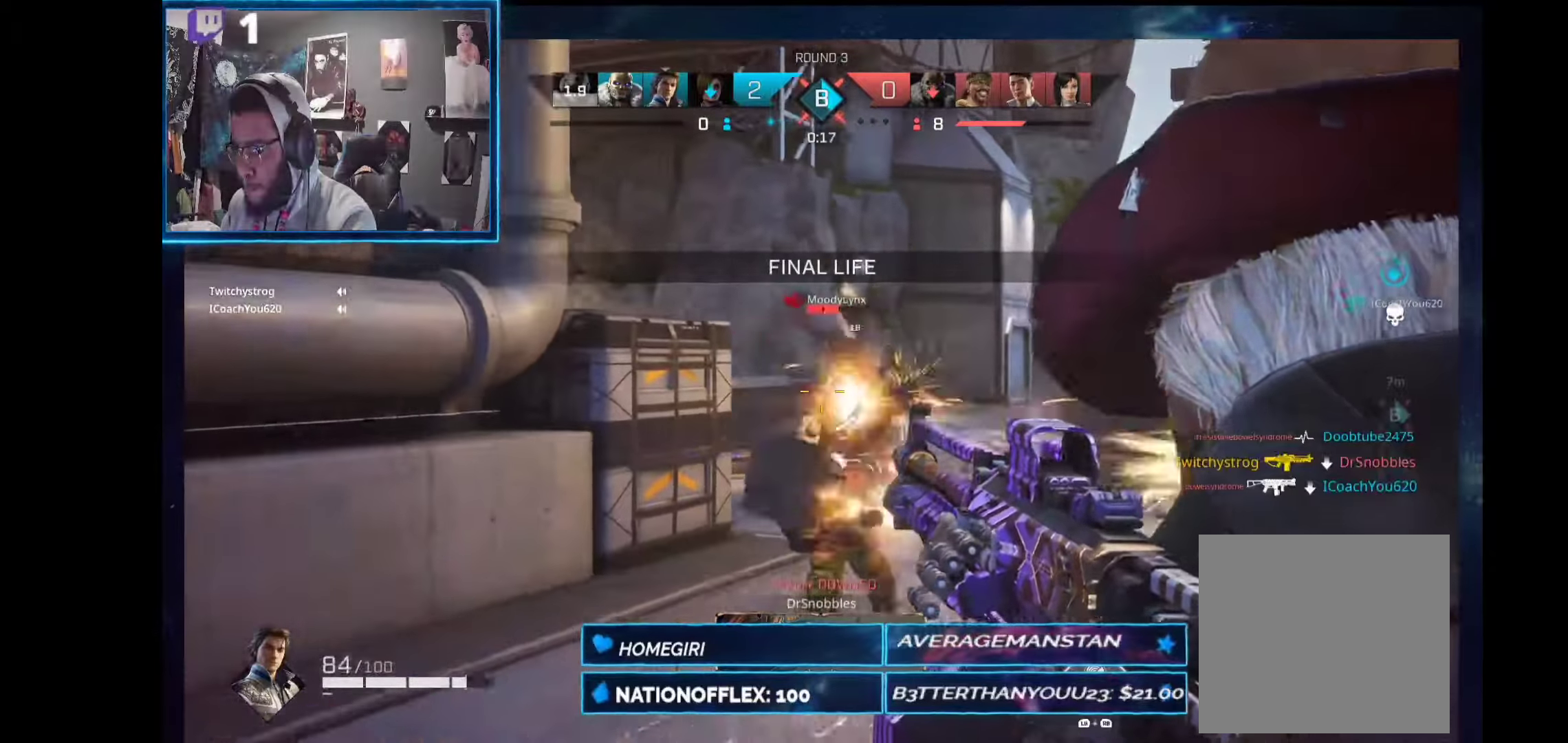
{"buttons": ["L2", "R2"], "left_stick": "right", "right_stick": "left", "events": [[19, "right_stick", "center"], [56, "left_stick", "right"], [131, "right_stick", "down-right"], [225, "right_stick", "left"]]}
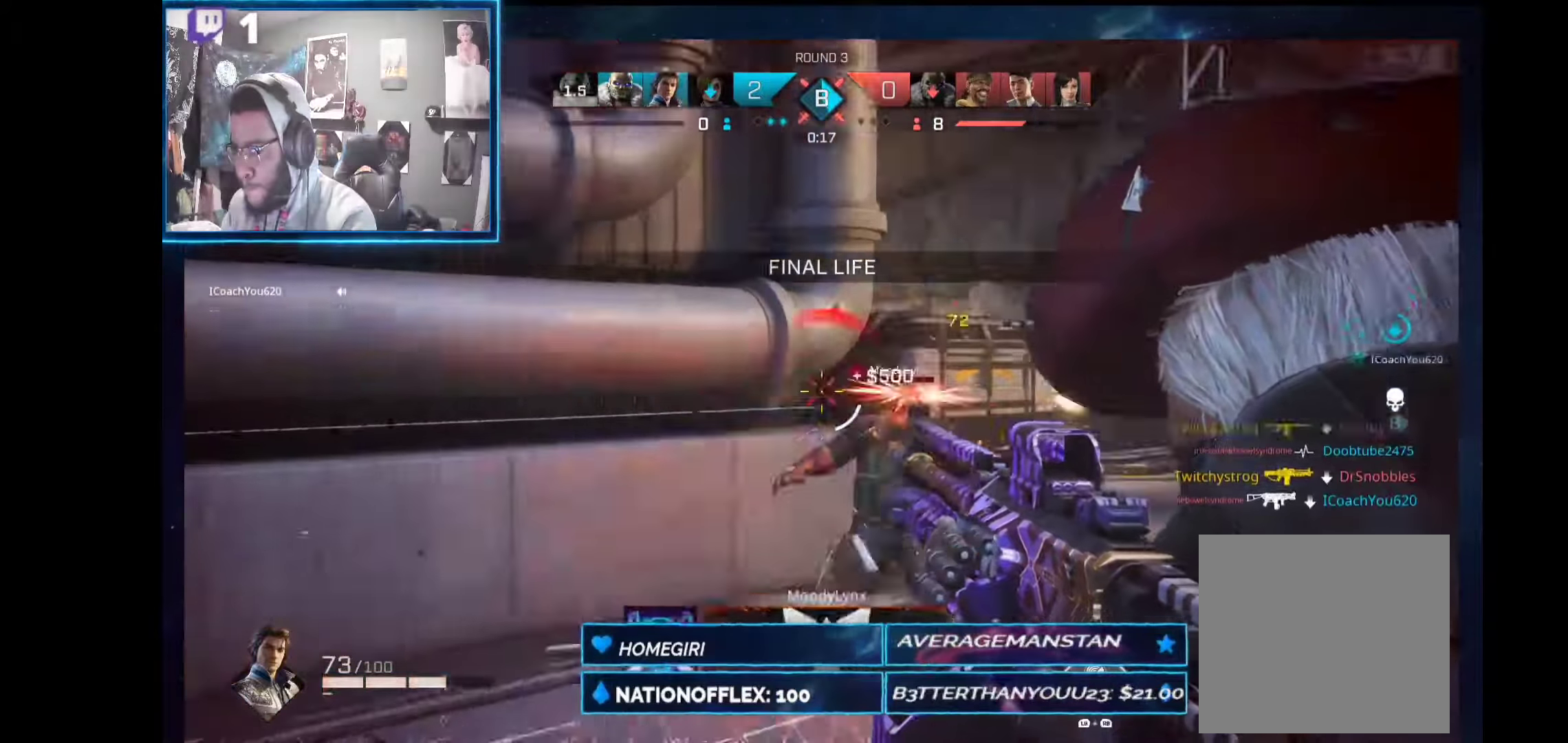
{"buttons": ["L2", "R2"], "left_stick": "left", "right_stick": "center", "events": [[37, "right_stick", "down"], [131, "right_stick", "right"], [224, "left_stick", "left"], [374, "right_stick", "center"]]}
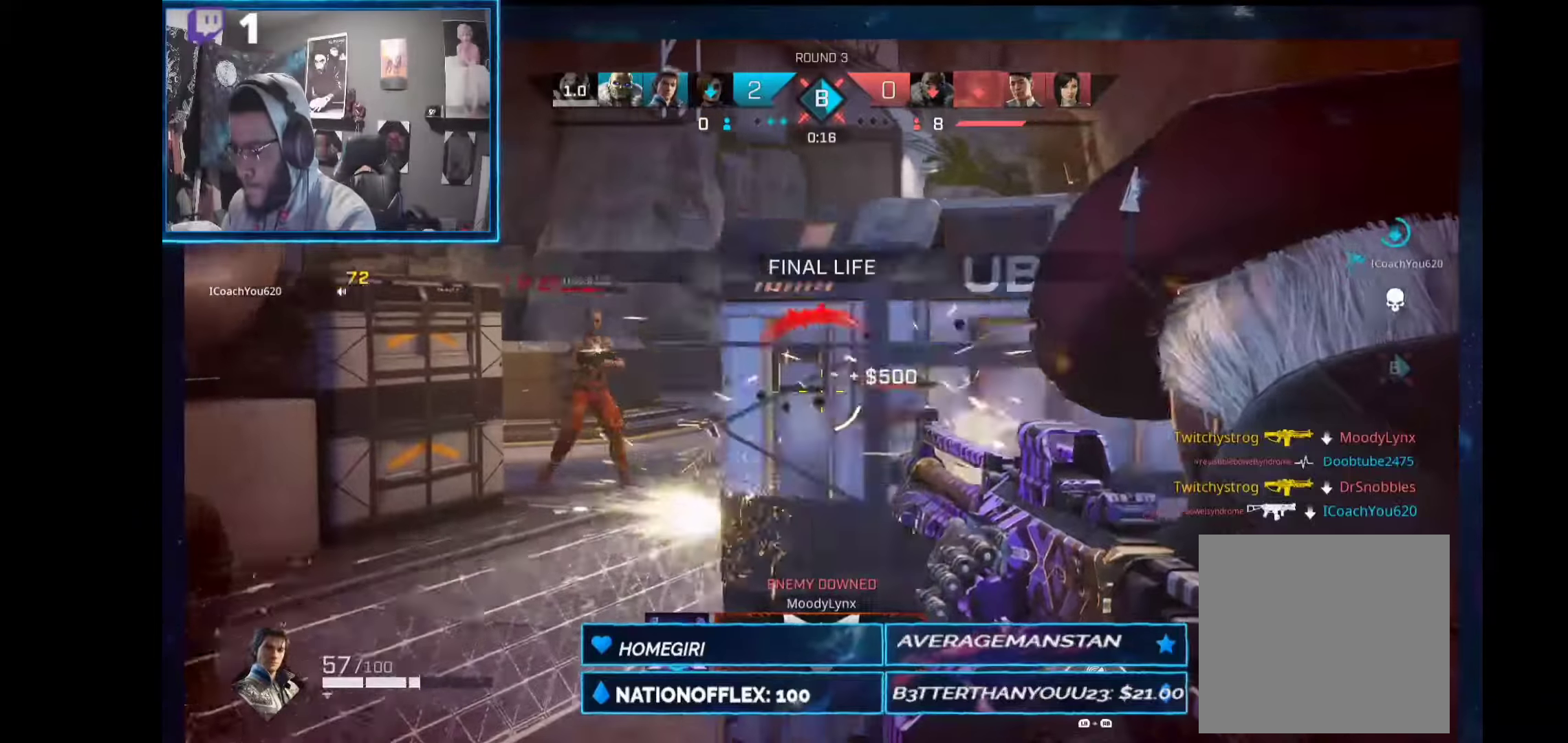
{"buttons": ["L2", "R2"], "left_stick": "right", "right_stick": "center", "events": [[37, "right_stick", "down-left"], [224, "right_stick", "up-left"], [281, "left_stick", "right"], [355, "right_stick", "left"], [486, "right_stick", "center"]]}
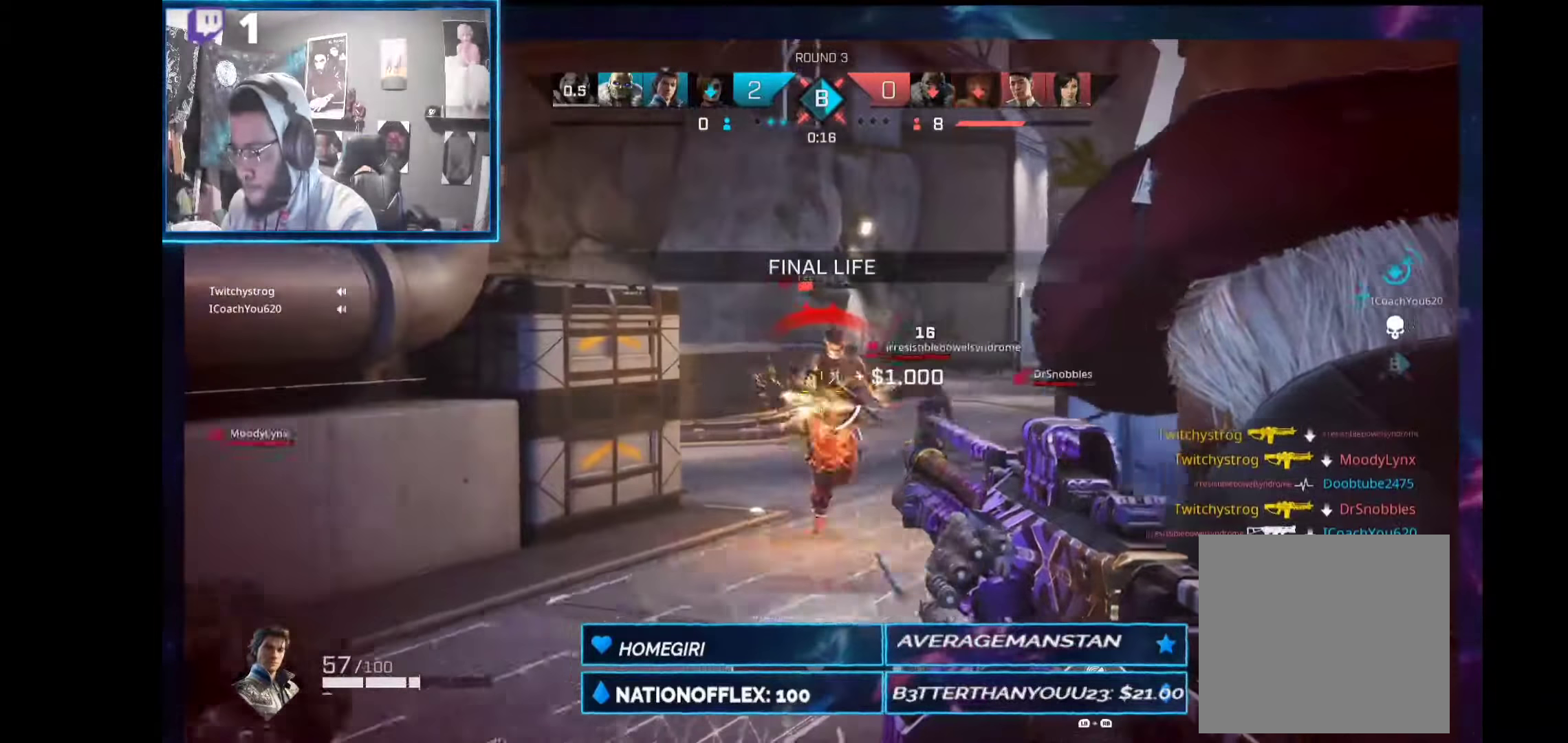
{"buttons": ["L2", "R2"], "left_stick": "left", "right_stick": "down-right", "events": [[168, "right_stick", "left"], [281, "left_stick", "left"], [468, "right_stick", "down-right"]]}
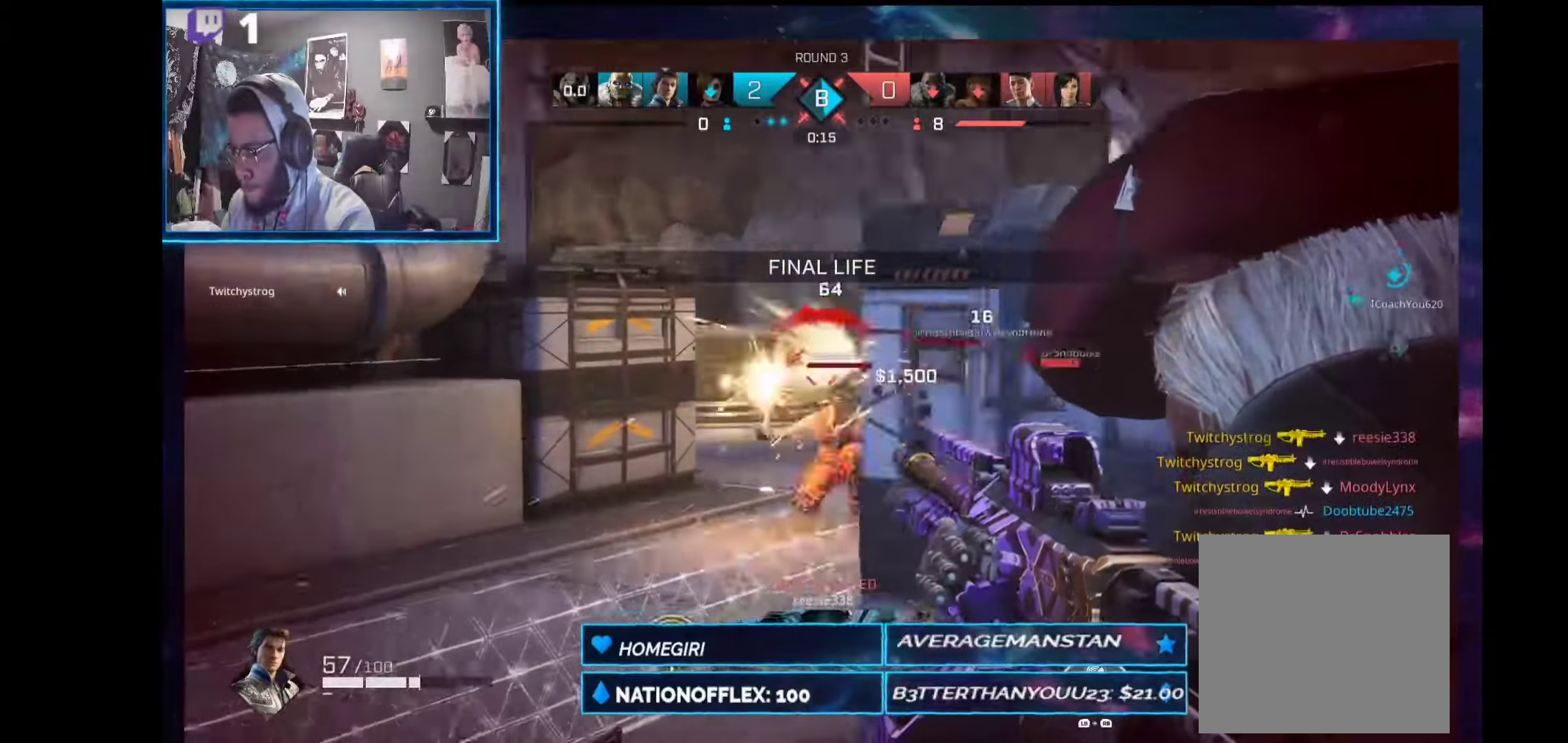
{"buttons": ["L2", "R2"], "left_stick": "left", "right_stick": "down-left", "events": [[150, "right_stick", "down"], [262, "right_stick", "up-right"], [318, "right_stick", "right"], [487, "right_stick", "down-left"]]}
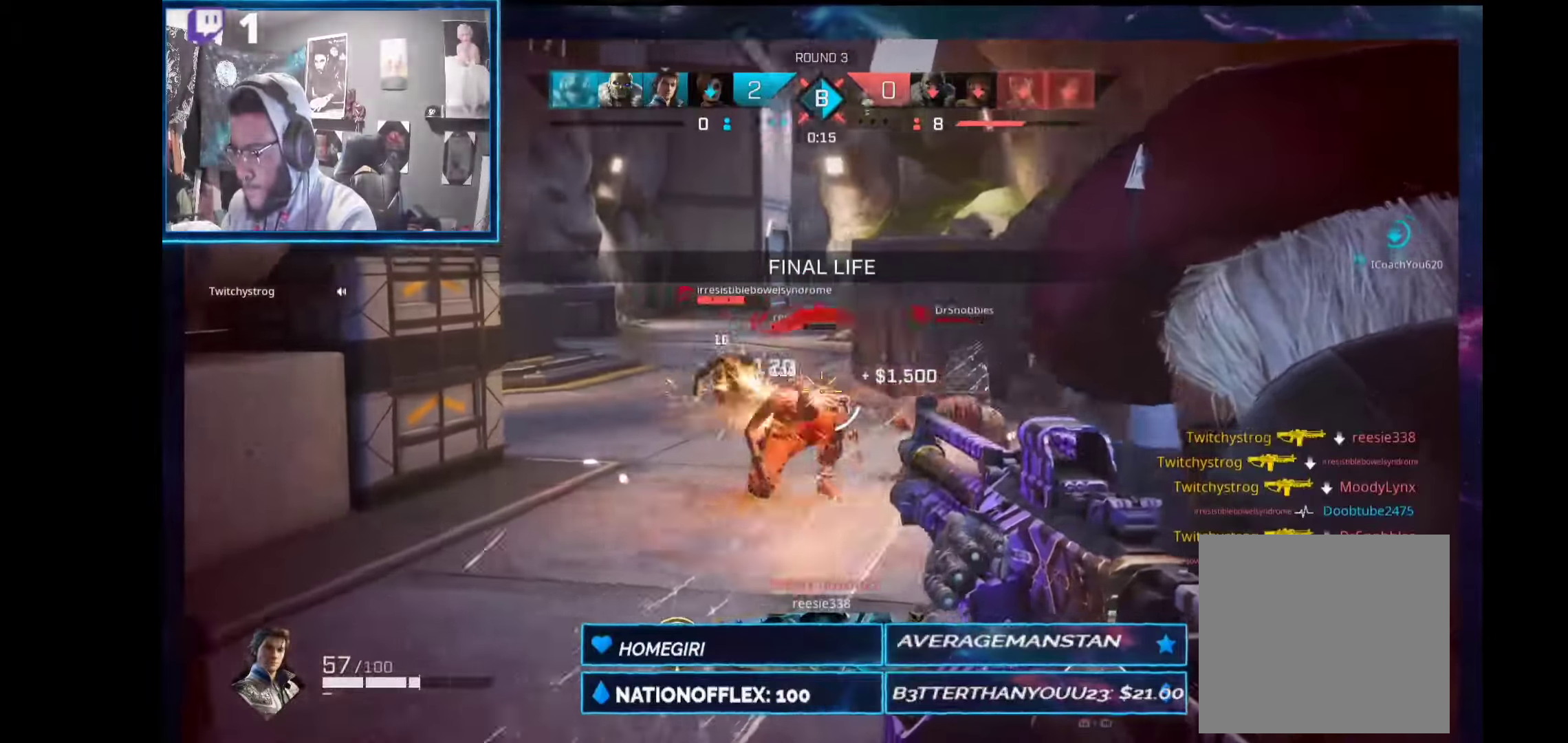
{"buttons": ["L2", "R2"], "left_stick": "right", "right_stick": "down", "events": [[187, "left_stick", "right"], [243, "right_stick", "center"], [336, "right_stick", "left"], [505, "right_stick", "down"]]}
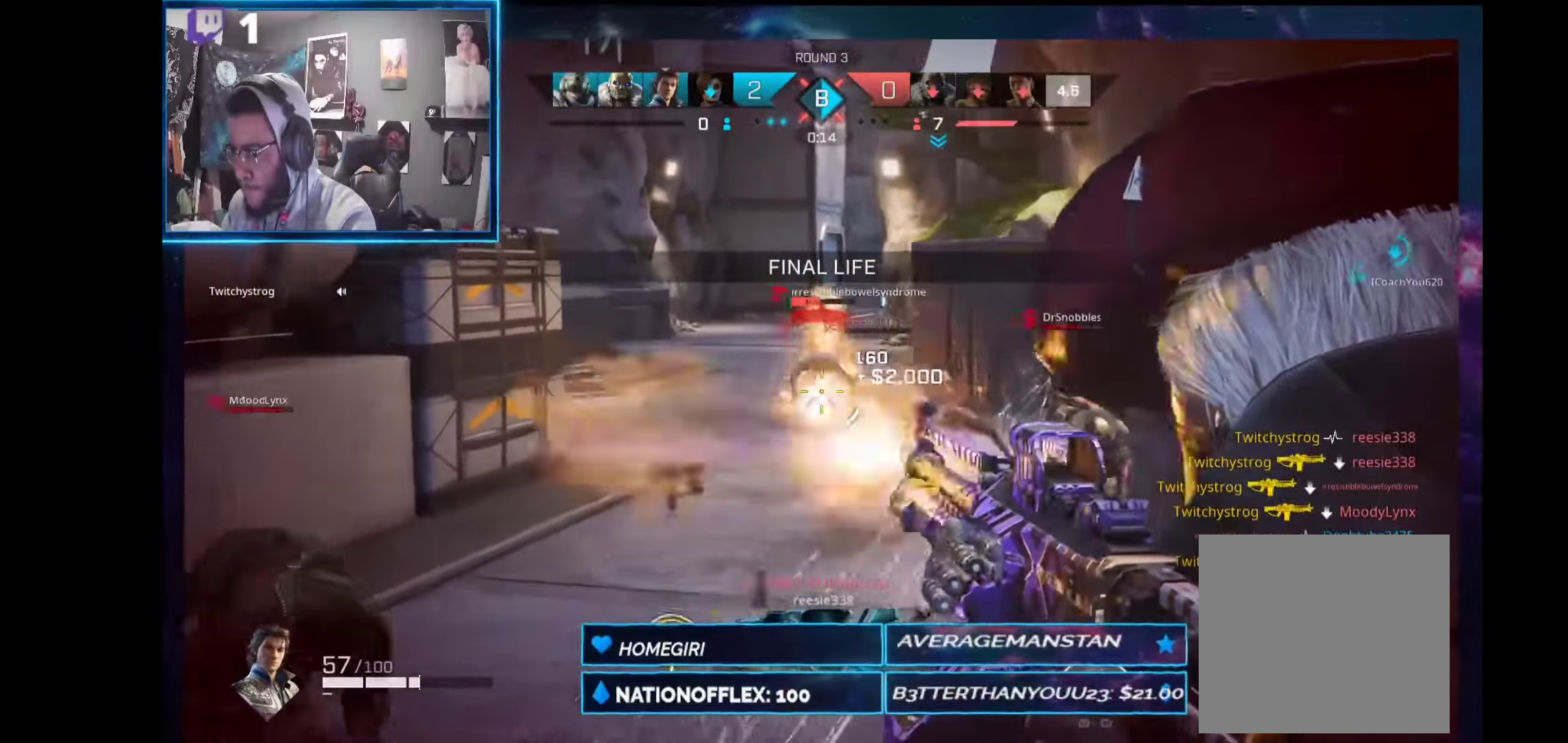
{"buttons": ["L2", "R2"], "left_stick": "right", "right_stick": "right", "events": [[93, "left_stick", "up-left"], [149, "right_stick", "center"], [262, "right_stick", "down-right"], [411, "right_stick", "right"], [486, "left_stick", "right"]]}
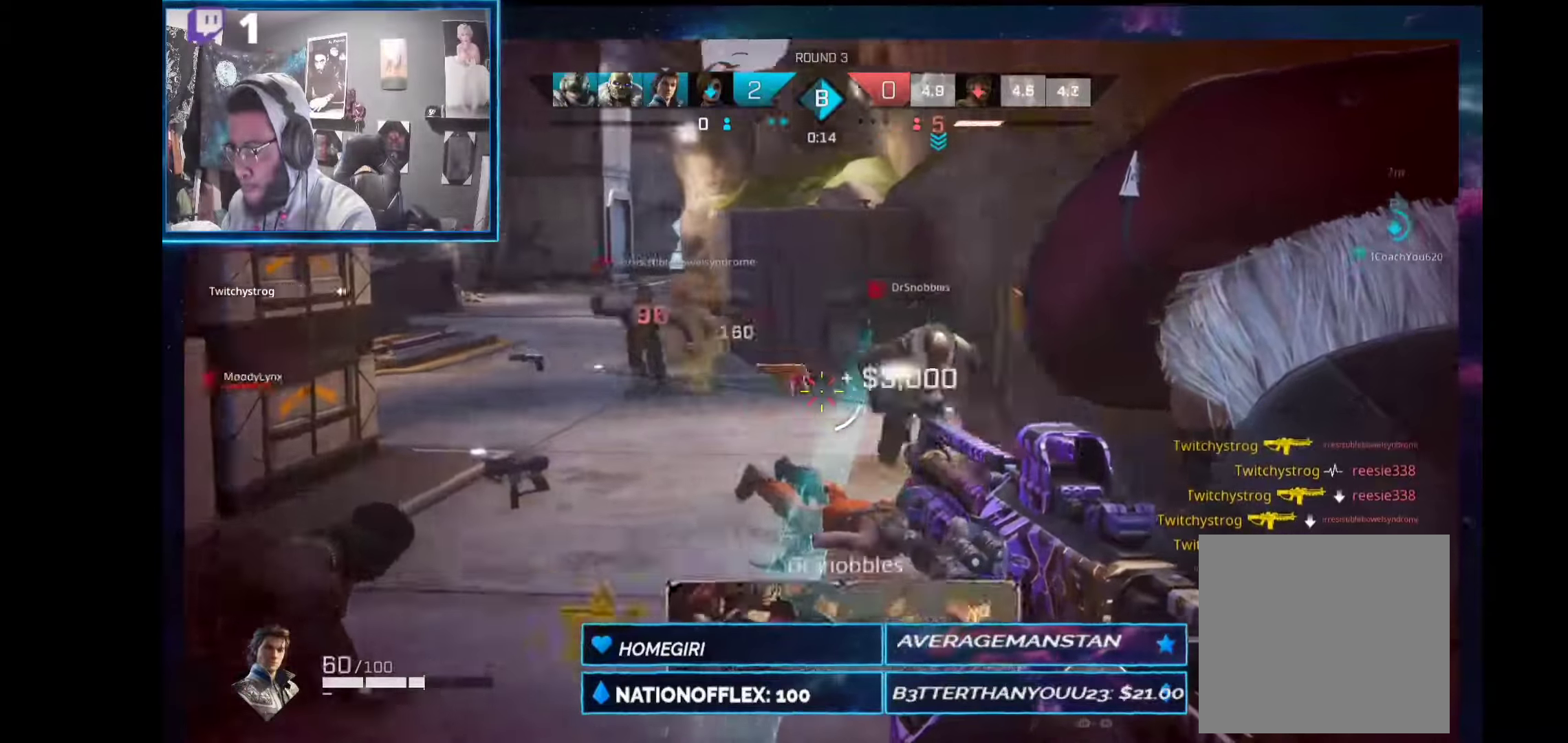
{"buttons": [], "left_stick": "up-right", "right_stick": "right", "events": [[75, "right_stick", "down"], [112, "left_stick", "left"], [374, "left_stick", "up-right"], [393, "L2", "up"], [393, "right_stick", "center"], [449, "R2", "up"], [468, "right_stick", "right"]]}
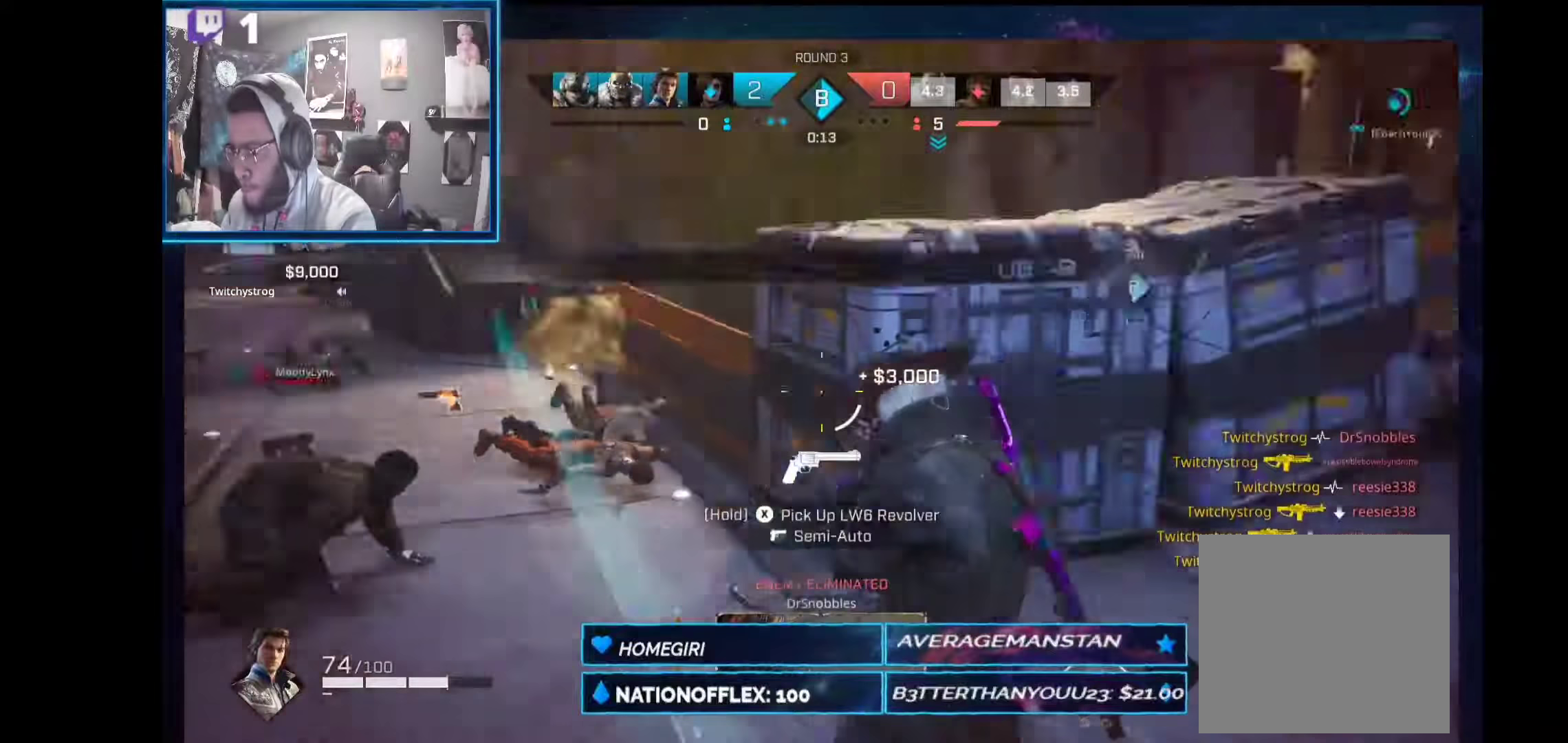
{"buttons": [], "left_stick": "up-right", "right_stick": "center", "events": [[112, "R1", "down"], [187, "right_stick", "center"], [206, "R1", "up"]]}
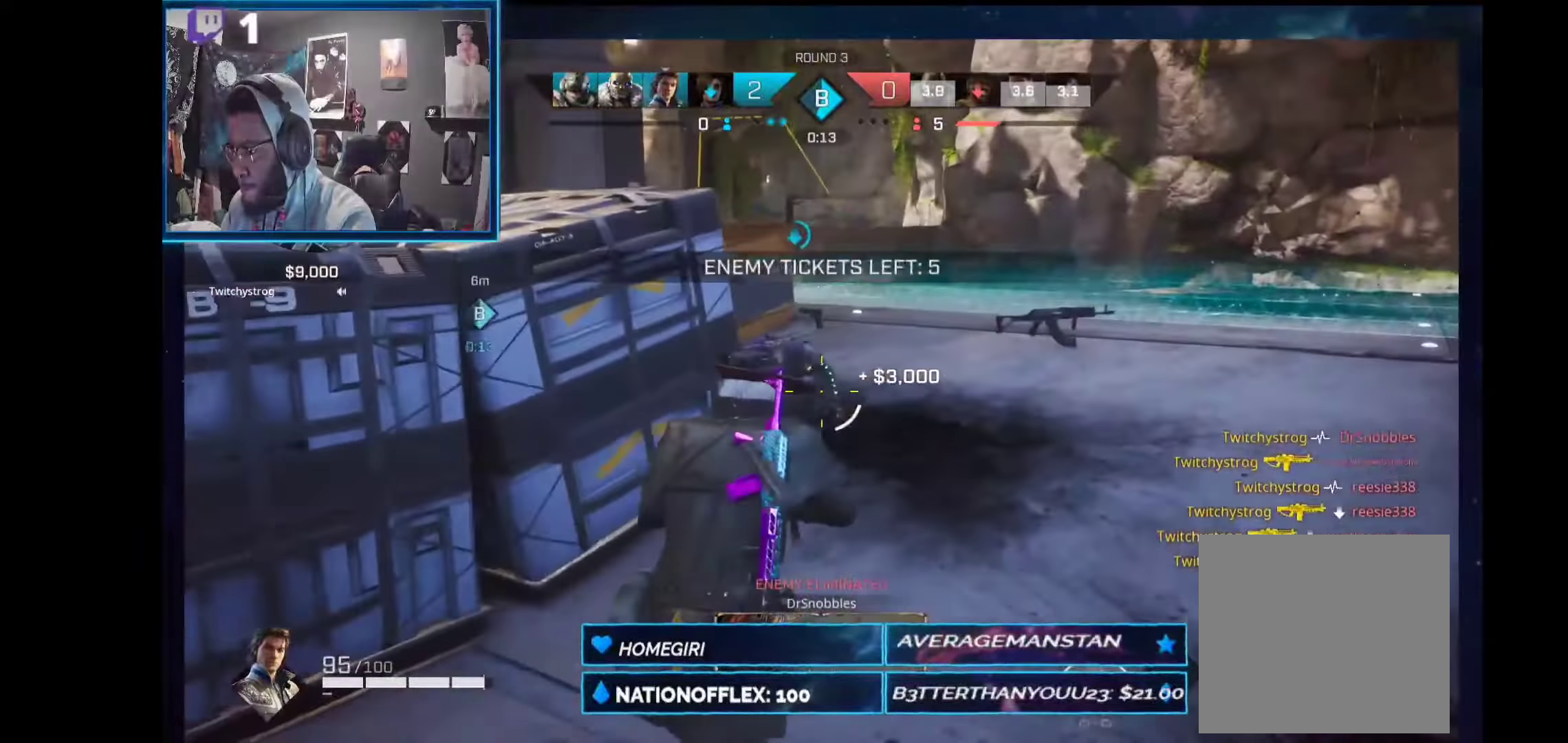
{"buttons": ["X"], "left_stick": "center", "right_stick": "center", "events": [[149, "X", "down"], [149, "left_stick", "up-left"], [430, "left_stick", "center"]]}